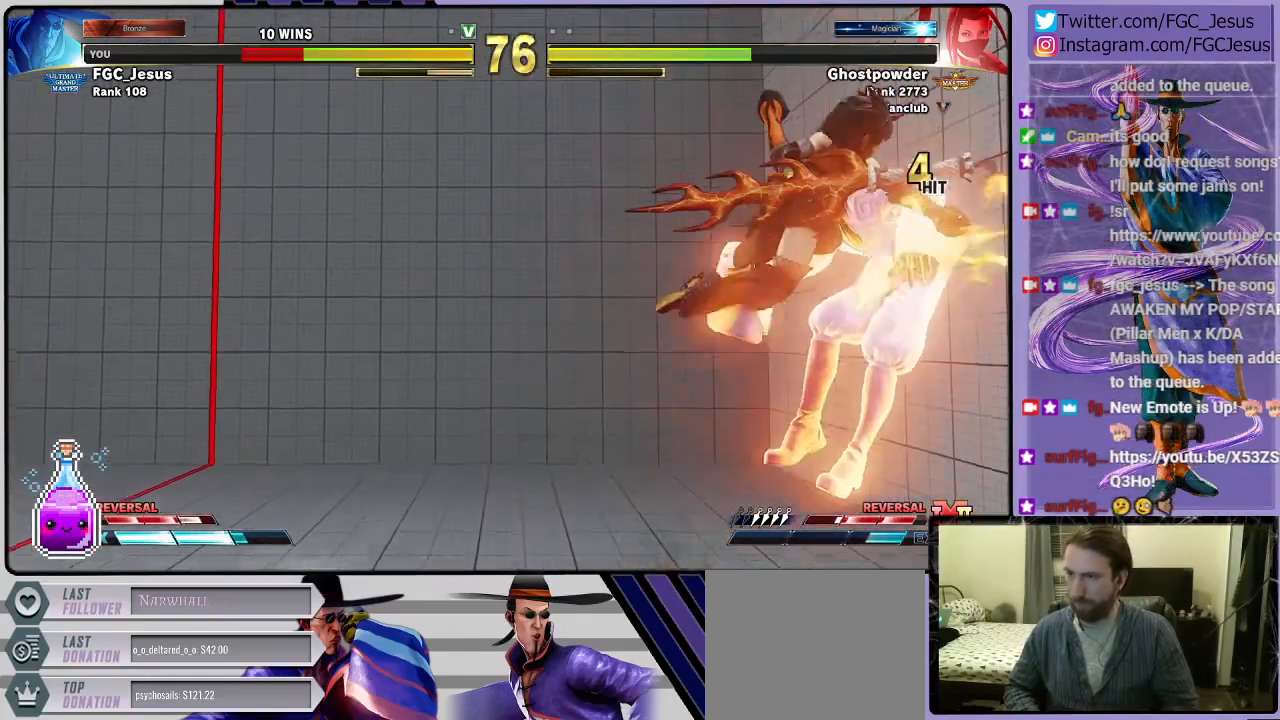
Gameplay with a controller (PlayStation layout); each line is a JSON object with the inputs held at the frame after it. "events" lists button and stick changes between this image and that frame as [ms after this image, input, new state], when the widget could be followed in between.
{"buttons": [], "left_stick": "center", "right_stick": "center", "events": [[100, "CROSS", "up"], [134, "R1", "up"], [134, "SQUARE", "up"], [401, "DPAD_RIGHT", "up"]]}
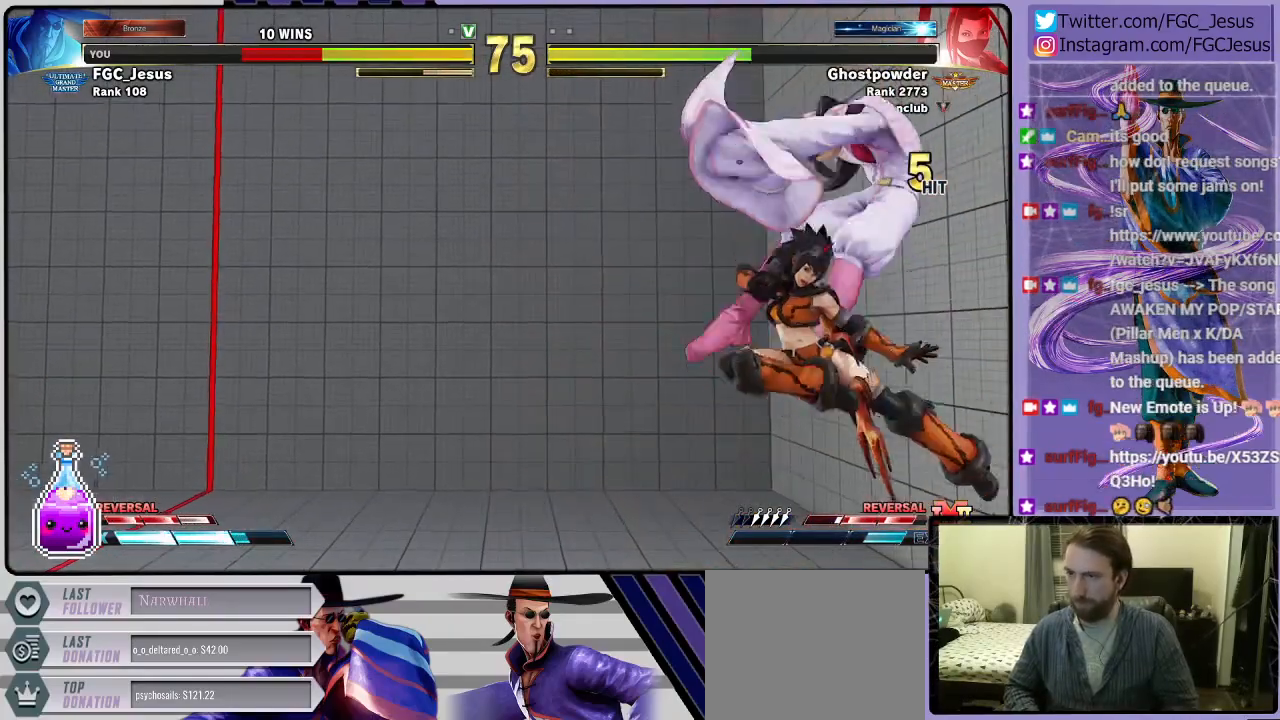
{"buttons": ["DPAD_UP", "DPAD_LEFT"], "left_stick": "center", "right_stick": "center", "events": [[433, "DPAD_LEFT", "down"], [433, "DPAD_UP", "down"]]}
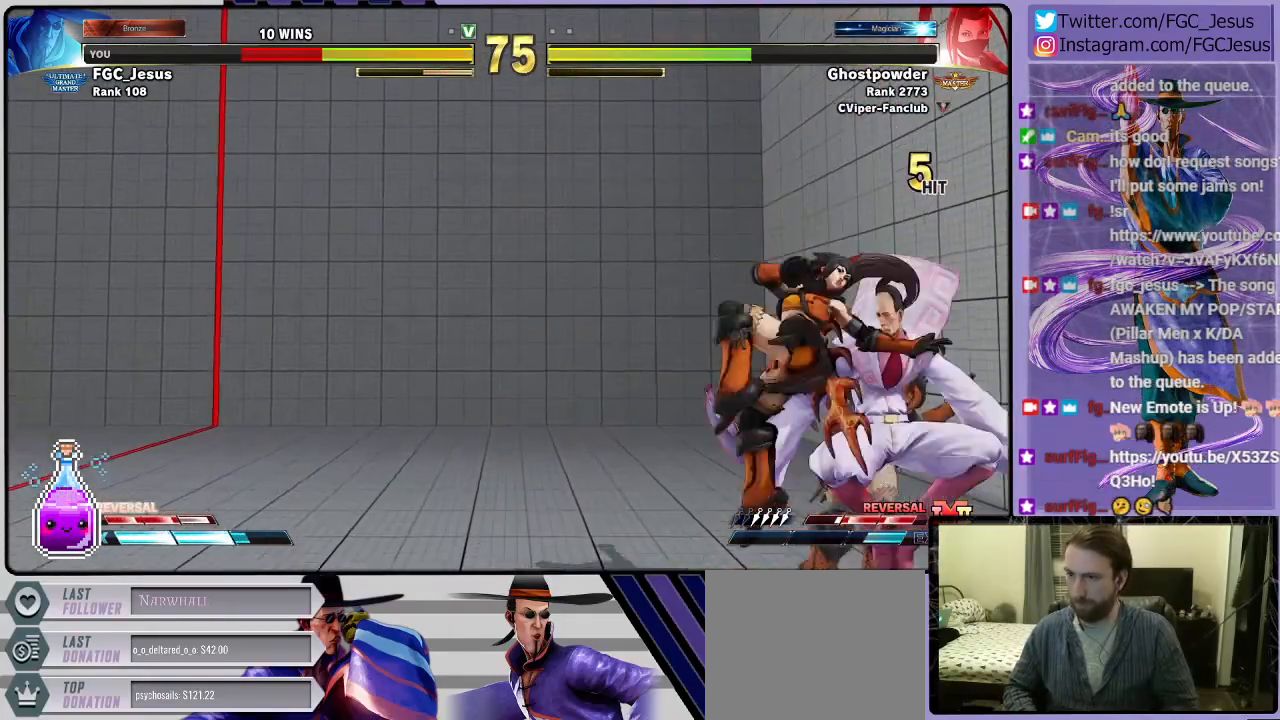
{"buttons": ["DPAD_DOWN"], "left_stick": "center", "right_stick": "center", "events": [[267, "DPAD_DOWN", "down"], [267, "DPAD_LEFT", "up"], [267, "DPAD_UP", "up"], [300, "DPAD_RIGHT", "down"], [501, "DPAD_RIGHT", "up"]]}
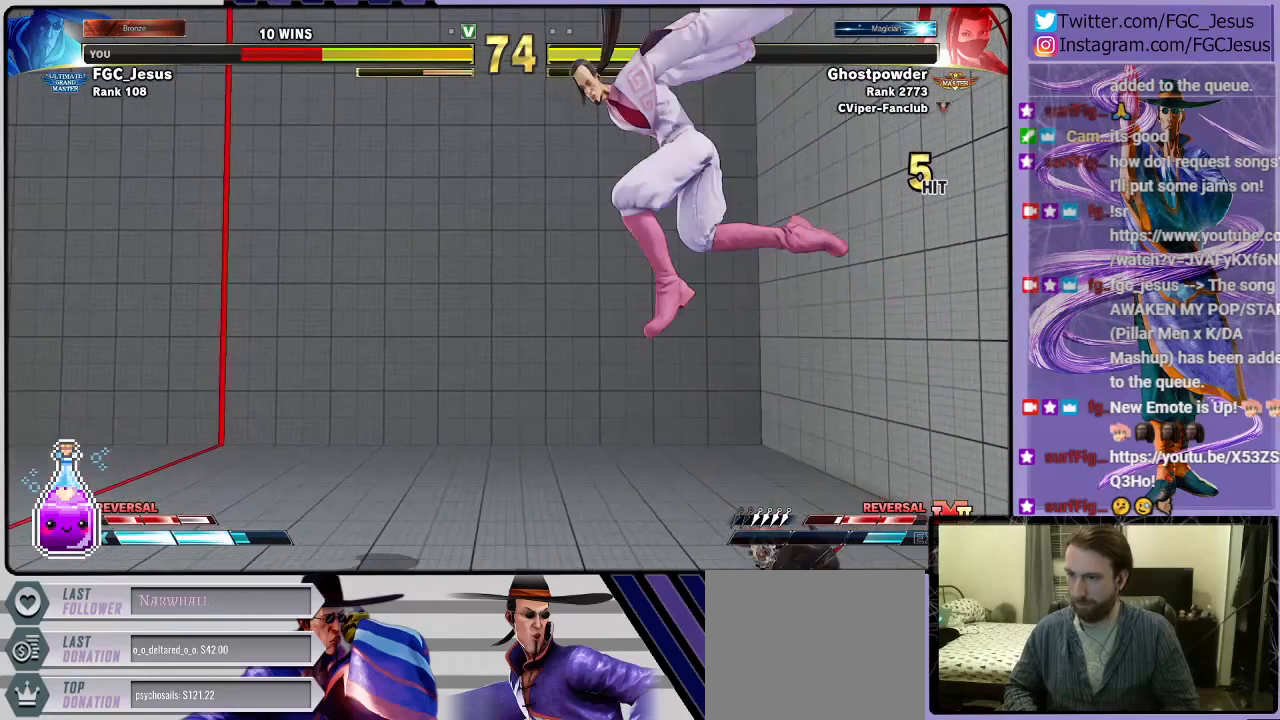
{"buttons": ["DPAD_DOWN", "DPAD_LEFT"], "left_stick": "center", "right_stick": "center", "events": [[66, "DPAD_LEFT", "down"], [66, "R2", "down"], [200, "R2", "up"]]}
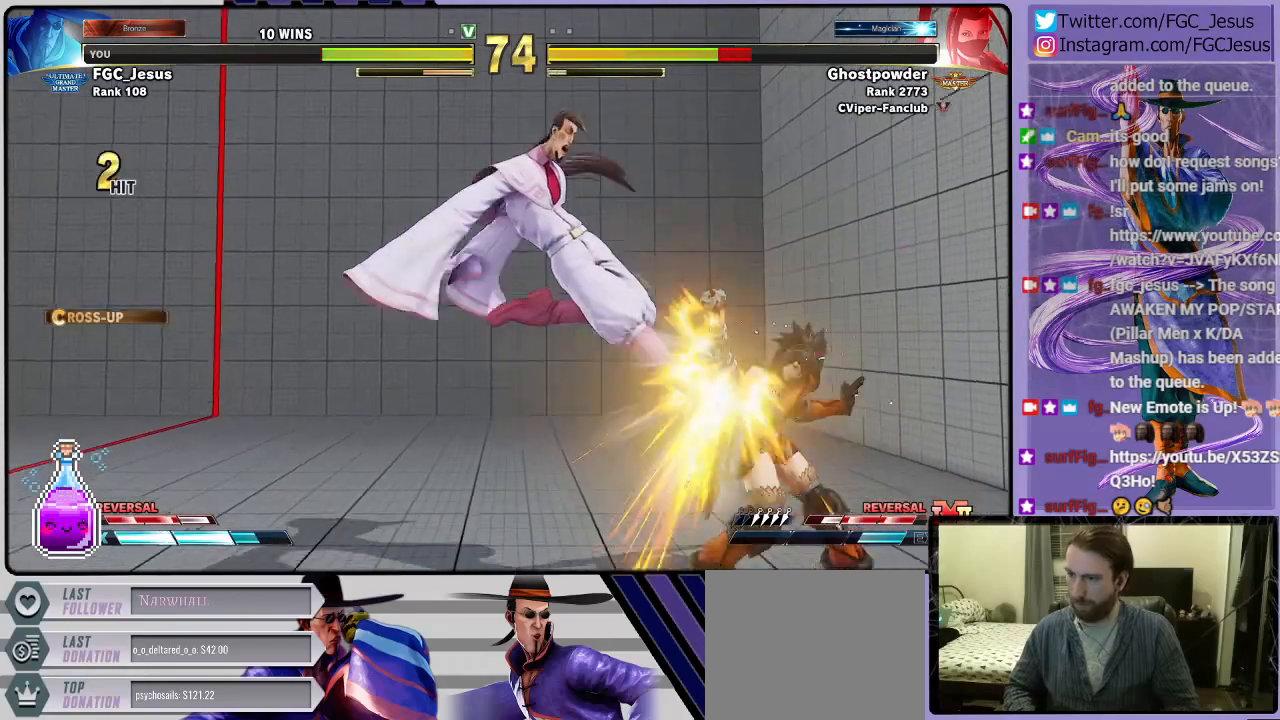
{"buttons": ["L1", "DPAD_DOWN", "DPAD_LEFT"], "left_stick": "center", "right_stick": "center", "events": [[134, "CROSS", "down"], [300, "CROSS", "up"], [501, "L1", "down"]]}
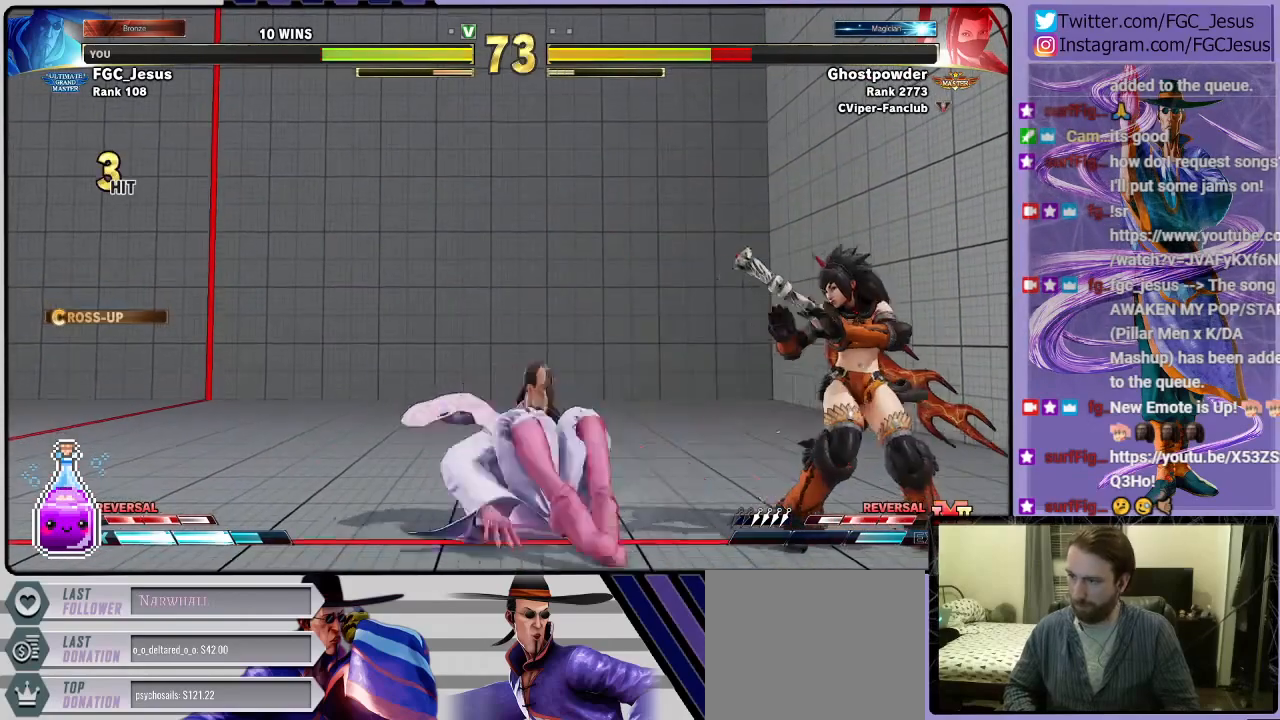
{"buttons": ["DPAD_LEFT"], "left_stick": "center", "right_stick": "center", "events": [[133, "CIRCLE", "down"], [133, "L1", "up"], [400, "DPAD_DOWN", "up"], [500, "CIRCLE", "up"]]}
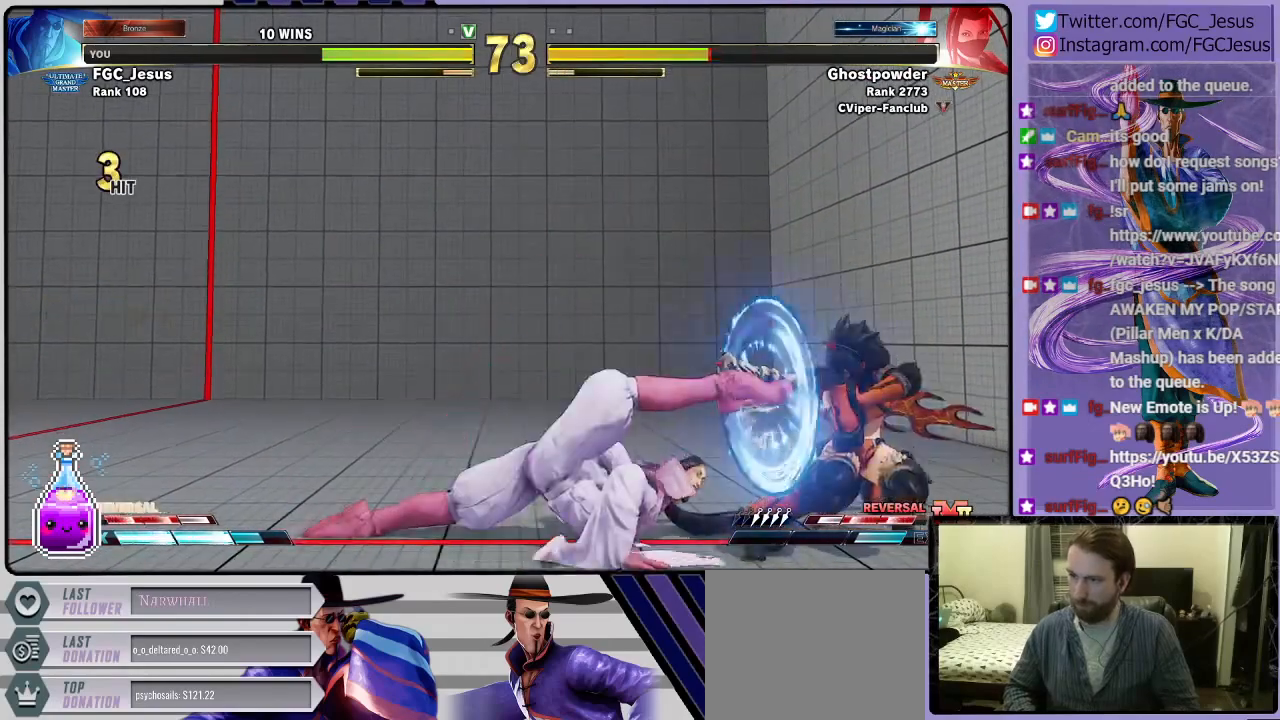
{"buttons": ["CROSS", "SQUARE"], "left_stick": "center", "right_stick": "center", "events": [[300, "DPAD_LEFT", "up"], [434, "CROSS", "down"], [434, "SQUARE", "down"]]}
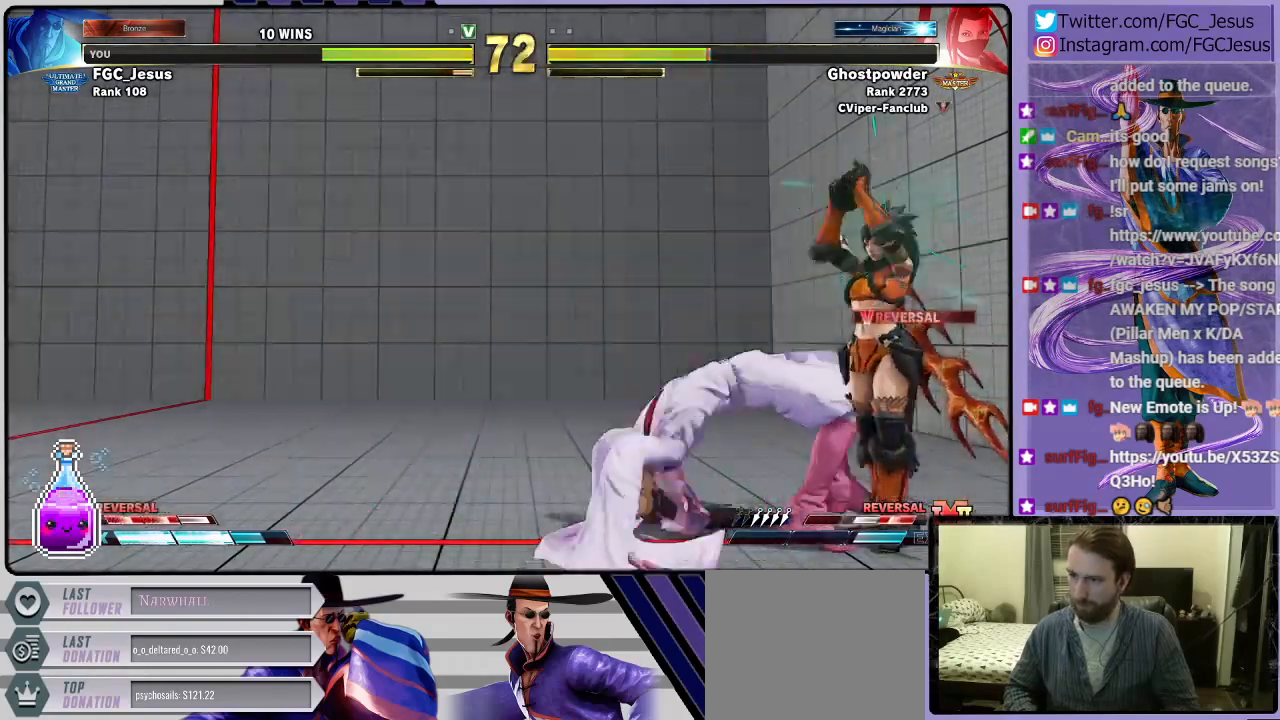
{"buttons": ["DPAD_LEFT"], "left_stick": "center", "right_stick": "center", "events": [[33, "DPAD_DOWN", "down"], [33, "DPAD_LEFT", "down"], [66, "CROSS", "up"], [66, "SQUARE", "up"], [433, "DPAD_DOWN", "up"]]}
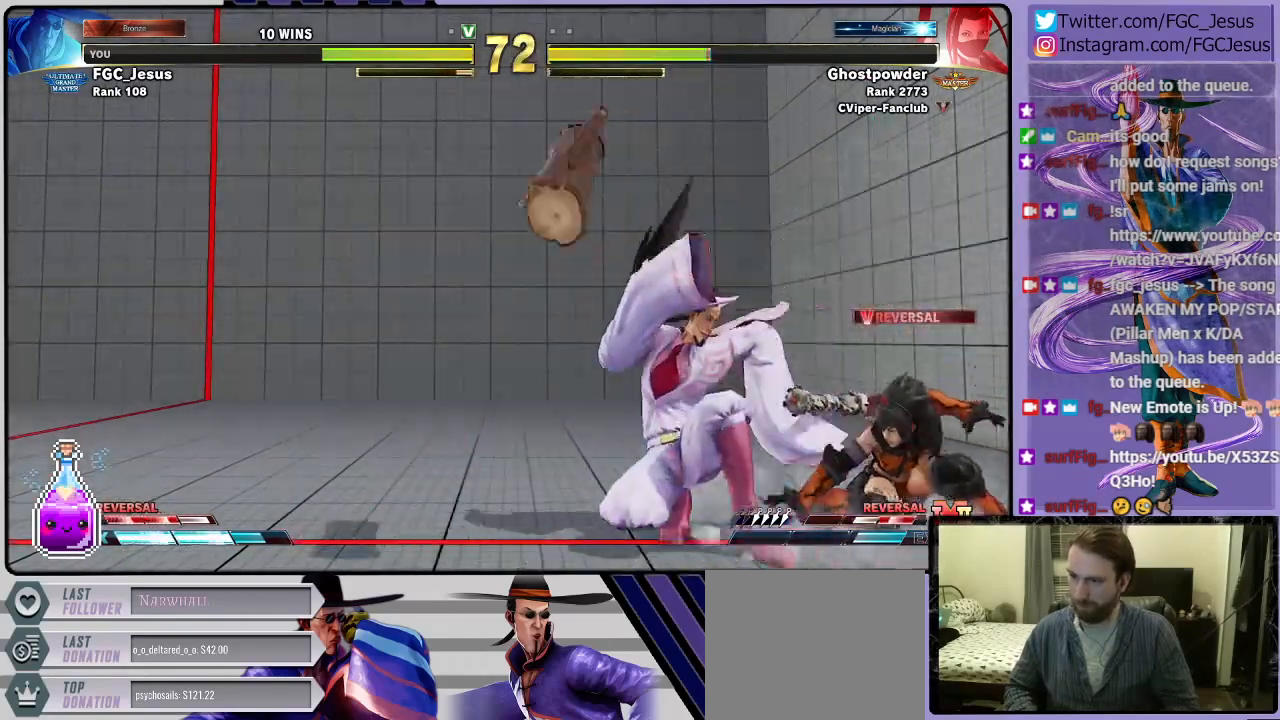
{"buttons": ["TRIANGLE", "DPAD_DOWN", "DPAD_LEFT"], "left_stick": "center", "right_stick": "center", "events": [[134, "SQUARE", "down"], [267, "SQUARE", "up"], [367, "DPAD_DOWN", "down"], [434, "DPAD_LEFT", "up"], [467, "DPAD_LEFT", "down"], [501, "TRIANGLE", "down"]]}
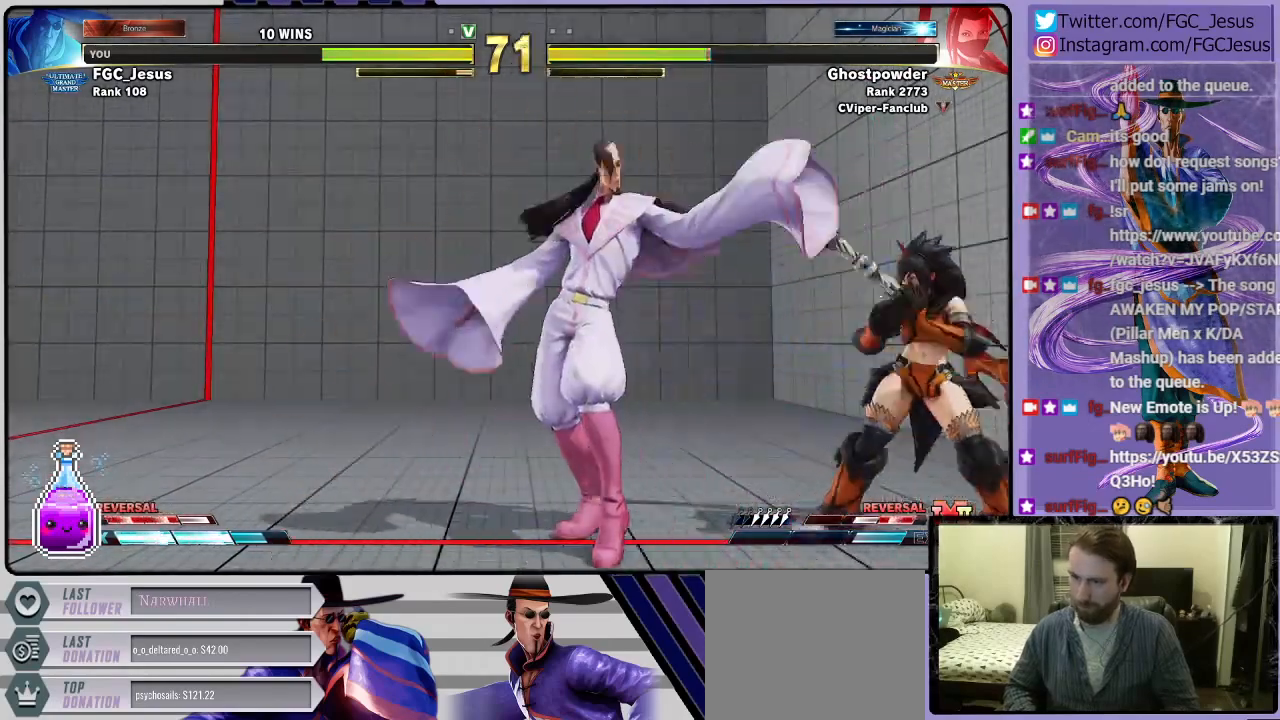
{"buttons": ["DPAD_LEFT"], "left_stick": "center", "right_stick": "center", "events": [[166, "TRIANGLE", "up"], [300, "DPAD_DOWN", "up"]]}
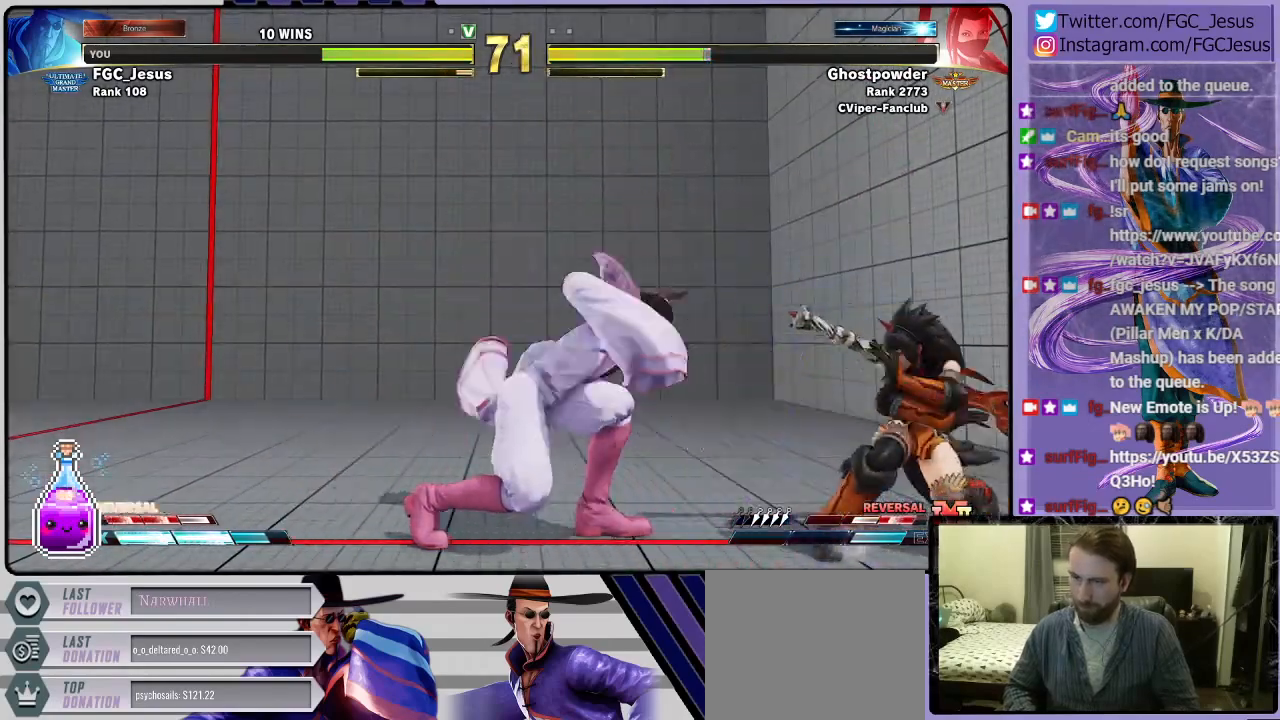
{"buttons": ["DPAD_DOWN", "DPAD_LEFT"], "left_stick": "center", "right_stick": "center", "events": [[67, "TRIANGLE", "down"], [134, "DPAD_DOWN", "down"], [134, "TRIANGLE", "up"], [167, "DPAD_DOWN", "up"], [167, "DPAD_LEFT", "up"], [167, "DPAD_RIGHT", "down"], [234, "CIRCLE", "down"], [234, "DPAD_LEFT", "down"], [234, "DPAD_RIGHT", "up"], [300, "CIRCLE", "up"], [300, "DPAD_DOWN", "down"]]}
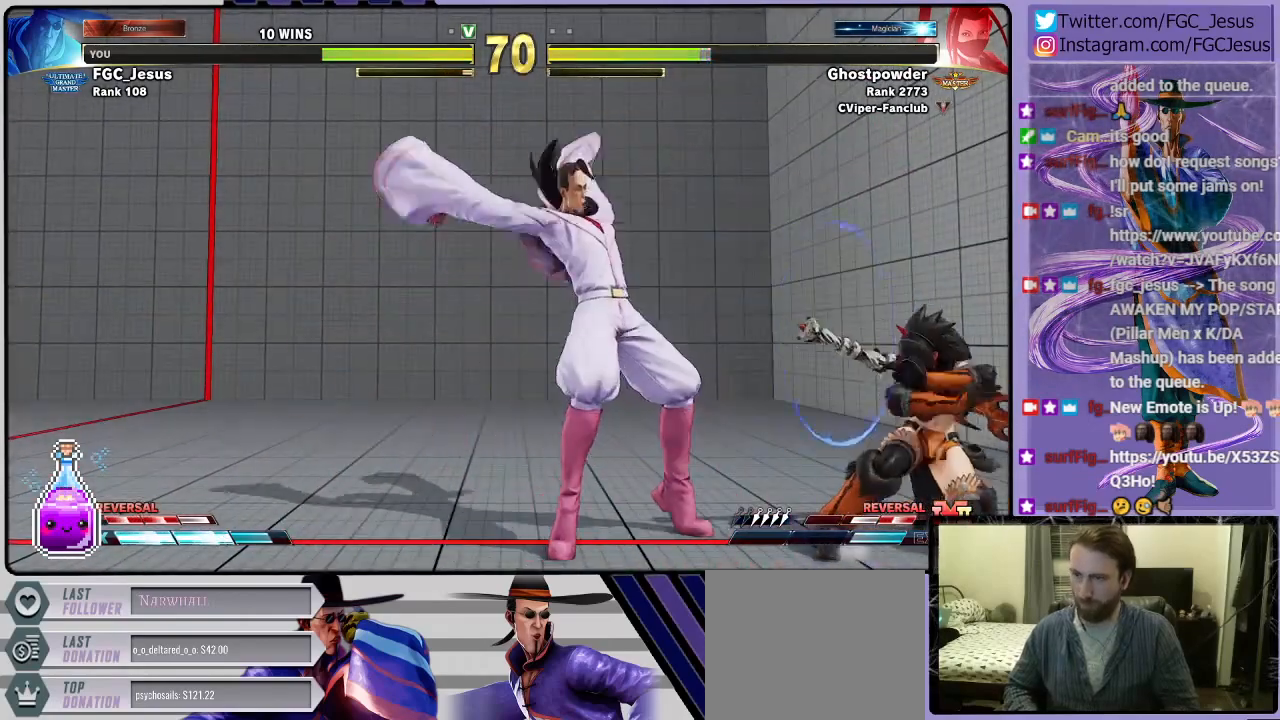
{"buttons": [], "left_stick": "center", "right_stick": "center", "events": [[367, "DPAD_LEFT", "up"], [401, "DPAD_DOWN", "up"]]}
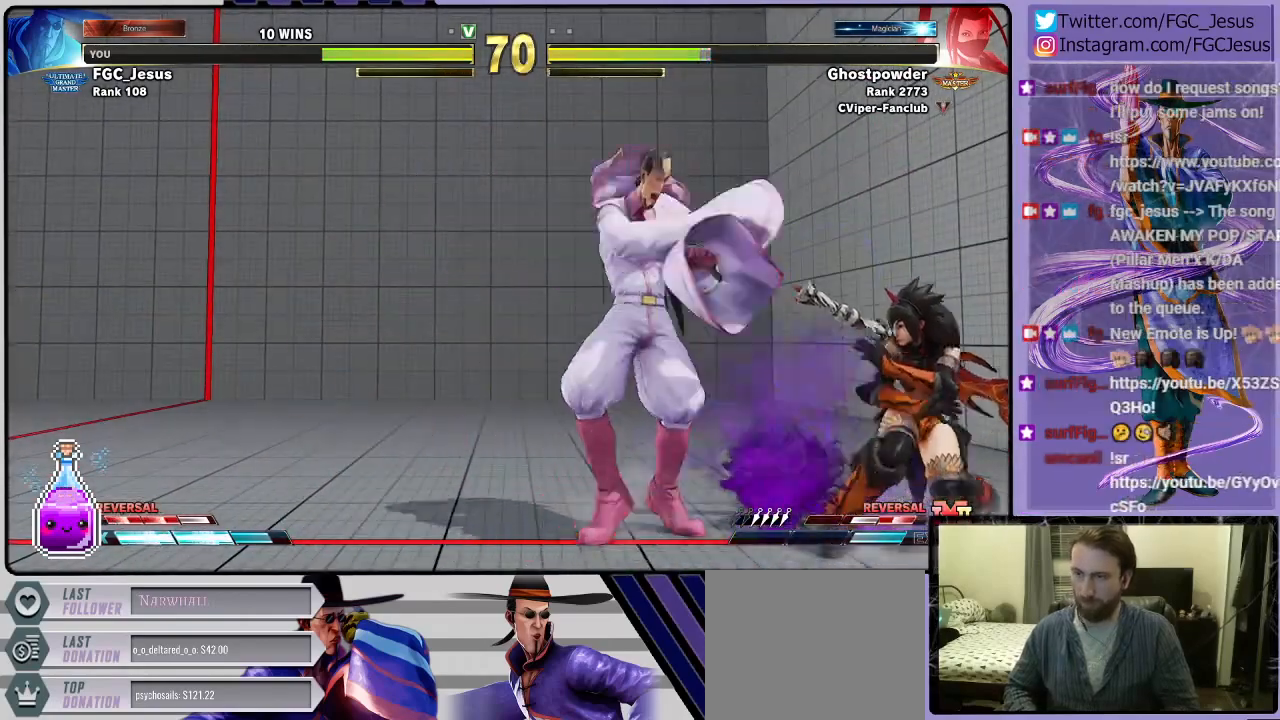
{"buttons": ["L1", "DPAD_DOWN", "DPAD_LEFT"], "left_stick": "center", "right_stick": "center", "events": [[200, "DPAD_UP", "down"], [267, "DPAD_LEFT", "down"], [267, "TRIANGLE", "down"], [300, "DPAD_LEFT", "up"], [300, "DPAD_UP", "up"], [333, "DPAD_DOWN", "down"], [333, "DPAD_LEFT", "down"], [400, "TRIANGLE", "up"], [467, "L1", "down"]]}
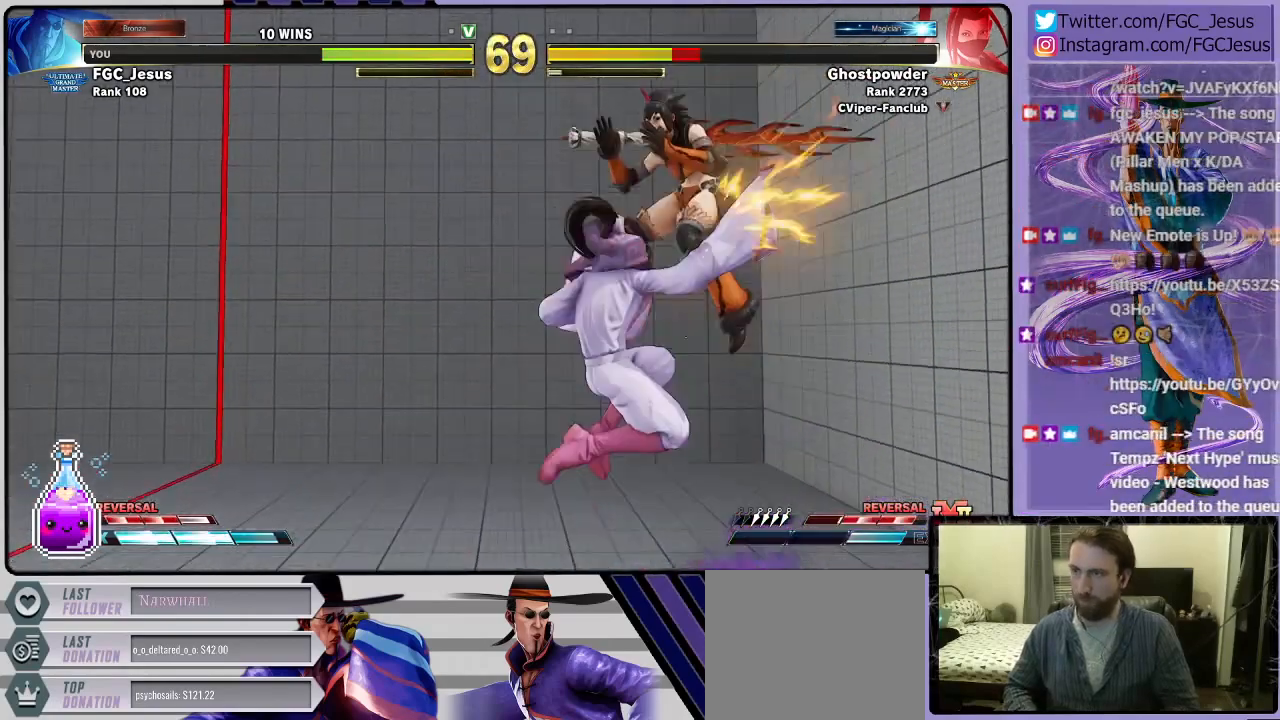
{"buttons": ["DPAD_RIGHT"], "left_stick": "center", "right_stick": "center", "events": [[67, "L1", "up"], [134, "L1", "down"], [200, "L1", "up"], [267, "DPAD_LEFT", "up"], [301, "DPAD_DOWN", "up"], [301, "DPAD_RIGHT", "down"]]}
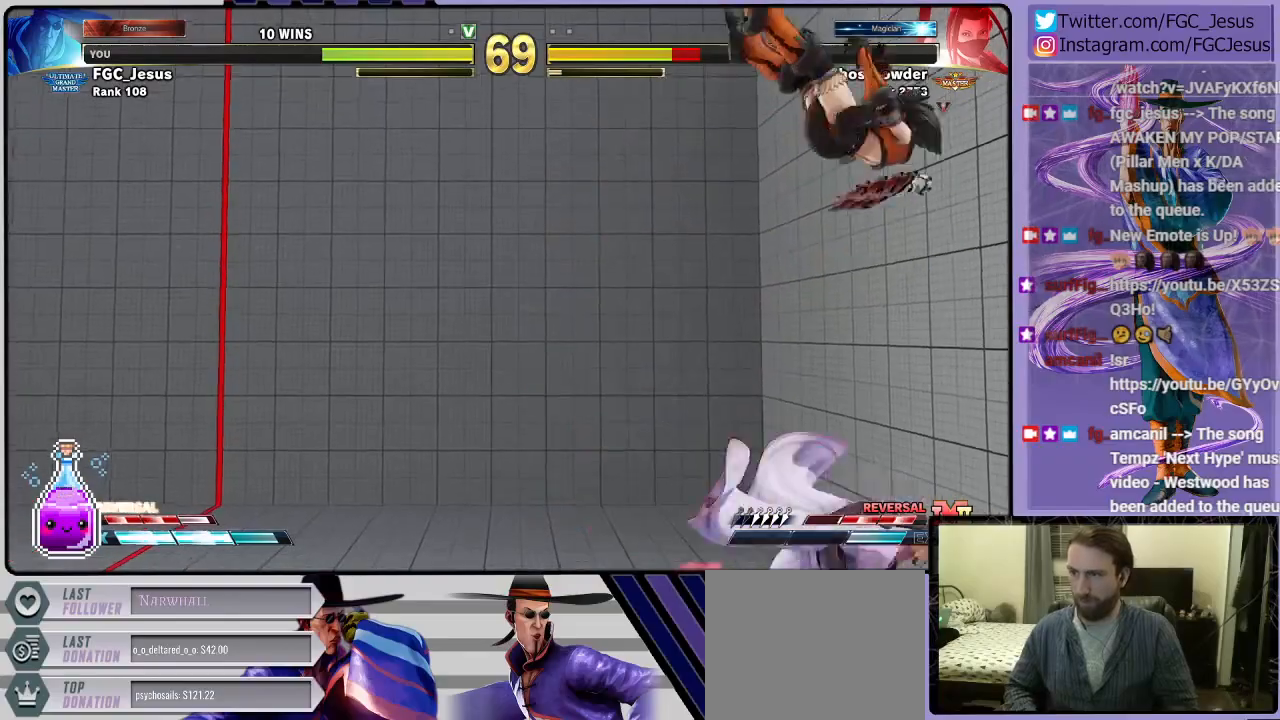
{"buttons": ["DPAD_LEFT"], "left_stick": "center", "right_stick": "center", "events": [[100, "R2", "down"], [200, "DPAD_DOWN", "down"], [300, "R2", "up"], [367, "DPAD_DOWN", "up"], [367, "DPAD_LEFT", "down"], [367, "DPAD_RIGHT", "up"]]}
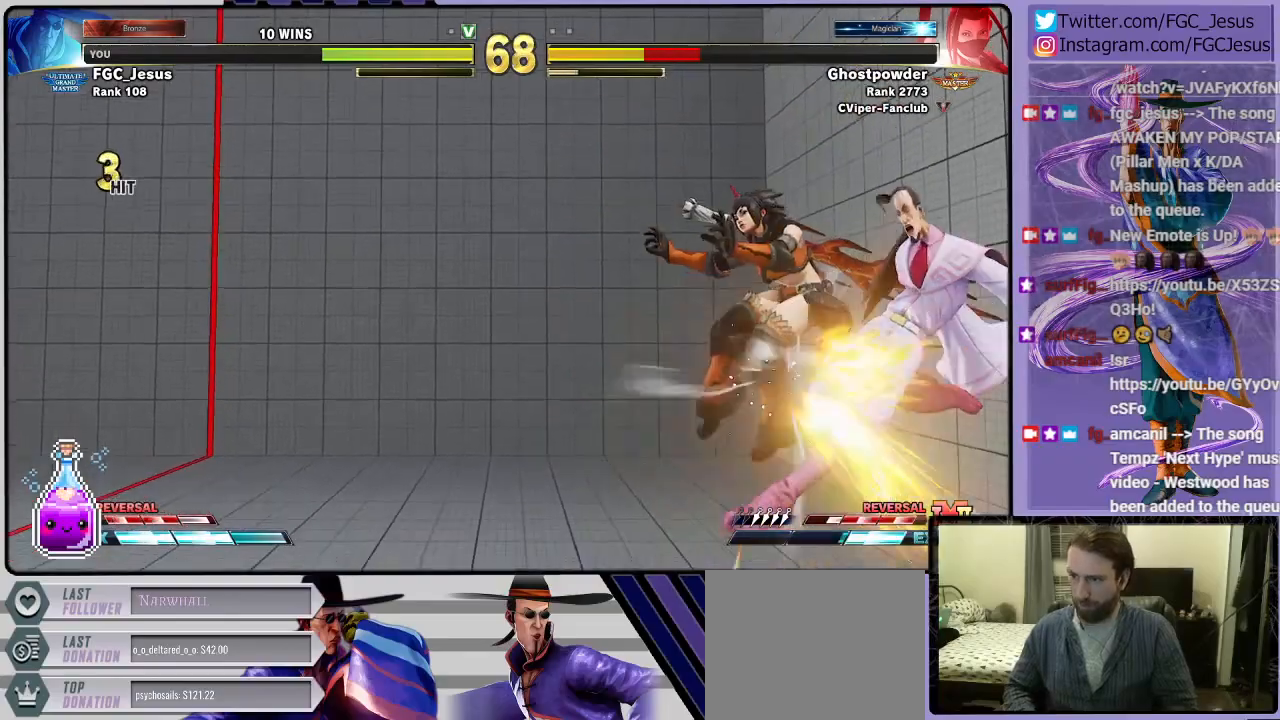
{"buttons": ["DPAD_DOWN", "DPAD_LEFT"], "left_stick": "center", "right_stick": "center", "events": [[434, "DPAD_DOWN", "down"]]}
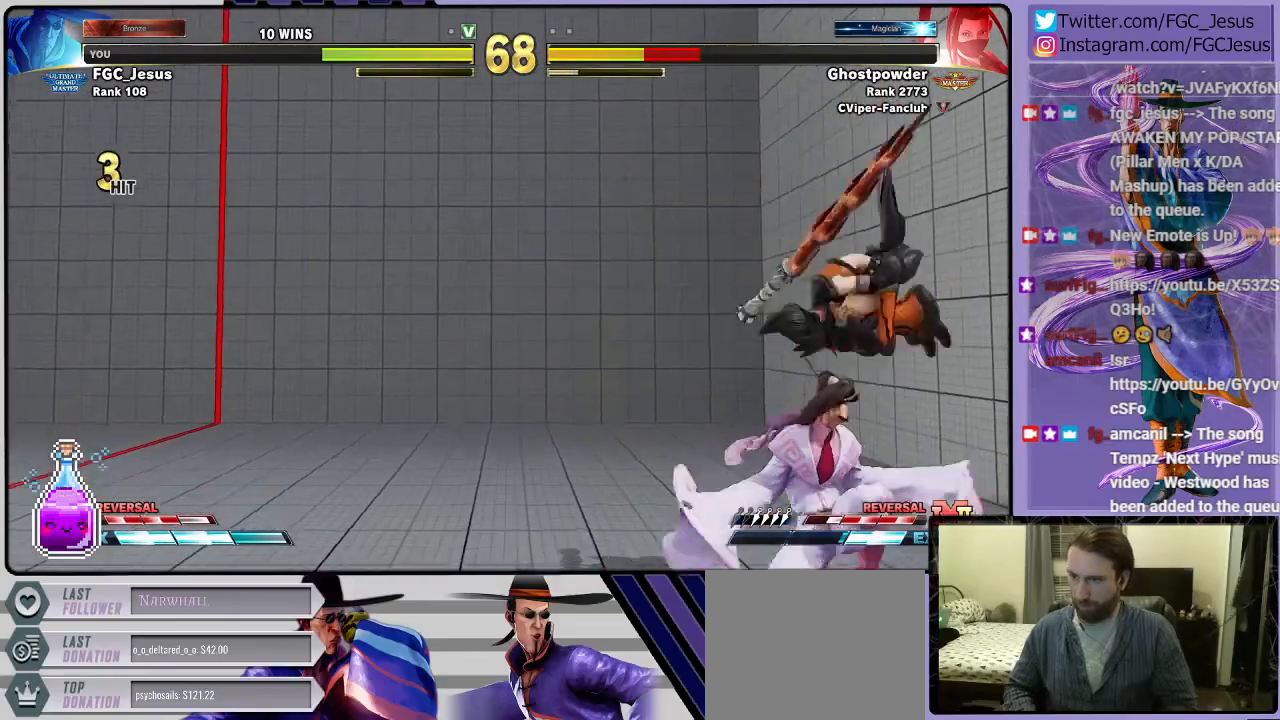
{"buttons": ["DPAD_LEFT"], "left_stick": "center", "right_stick": "center", "events": [[67, "CIRCLE", "down"], [400, "CIRCLE", "up"], [467, "DPAD_DOWN", "up"]]}
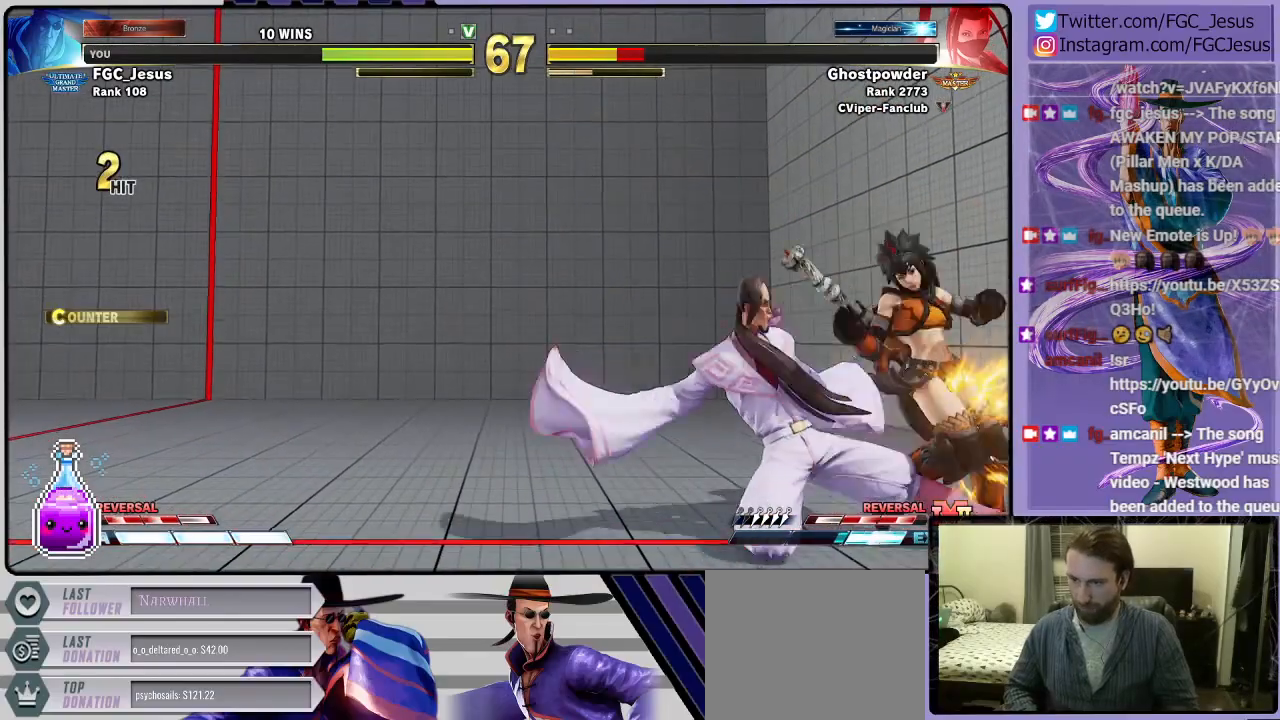
{"buttons": ["DPAD_DOWN", "DPAD_LEFT"], "left_stick": "center", "right_stick": "center", "events": [[167, "CIRCLE", "down"], [267, "CIRCLE", "up"], [267, "DPAD_LEFT", "up"], [301, "DPAD_RIGHT", "down"], [301, "R2", "down"], [334, "CIRCLE", "down"], [367, "DPAD_DOWN", "down"], [367, "DPAD_LEFT", "down"], [367, "DPAD_RIGHT", "up"], [401, "CIRCLE", "up"], [401, "R2", "up"]]}
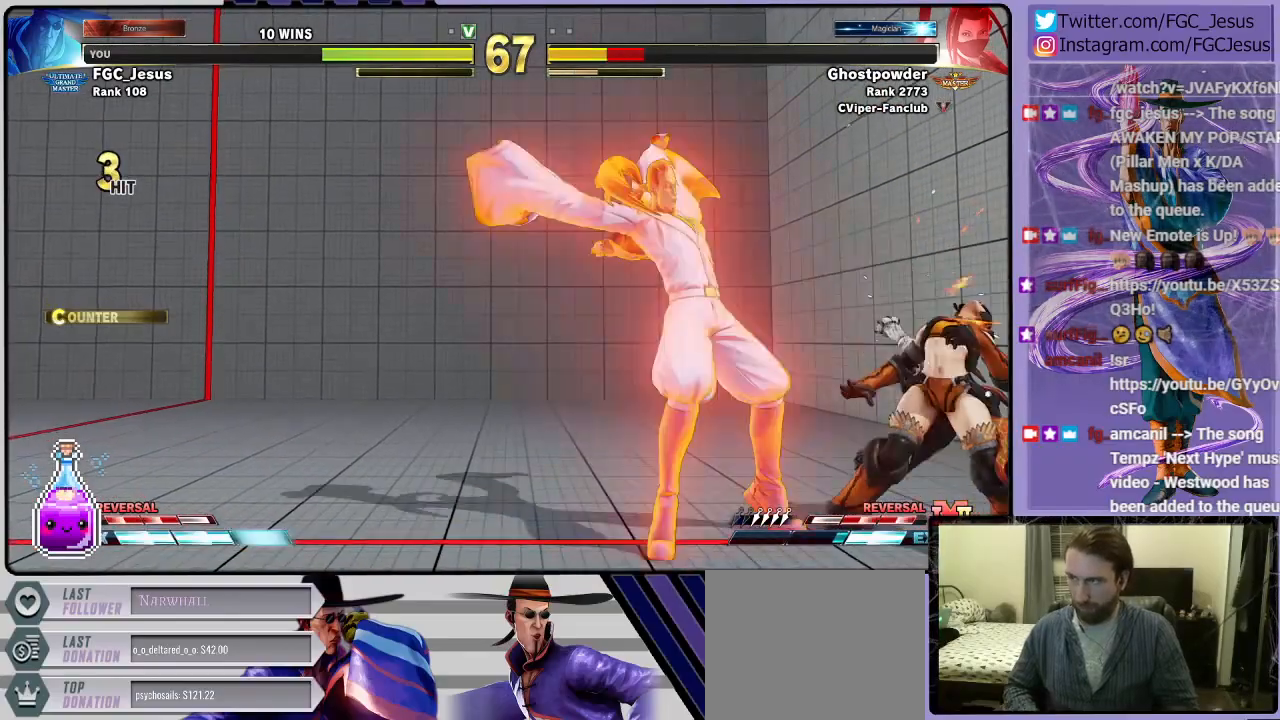
{"buttons": ["DPAD_DOWN", "DPAD_LEFT"], "left_stick": "center", "right_stick": "center", "events": []}
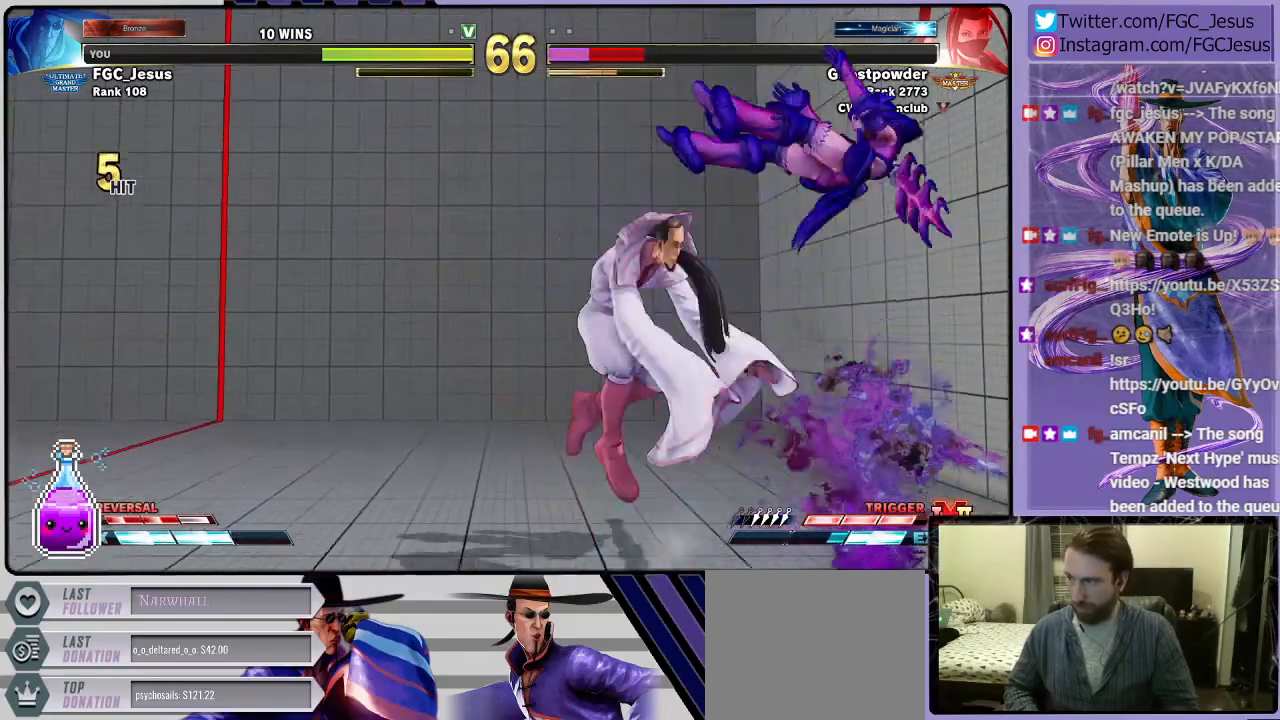
{"buttons": ["DPAD_DOWN", "DPAD_LEFT"], "left_stick": "center", "right_stick": "center", "events": [[301, "CIRCLE", "down"], [401, "CIRCLE", "up"]]}
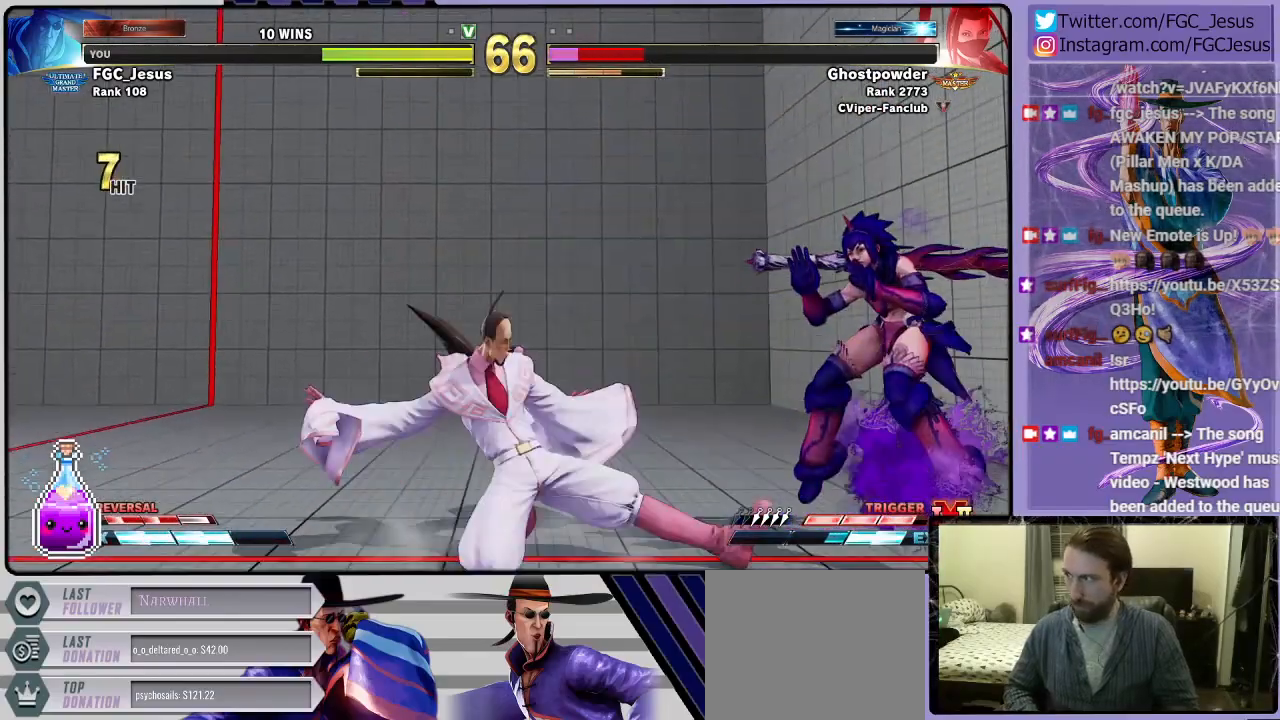
{"buttons": ["DPAD_DOWN", "DPAD_LEFT"], "left_stick": "center", "right_stick": "center", "events": [[167, "DPAD_LEFT", "up"], [167, "DPAD_RIGHT", "down"], [200, "DPAD_DOWN", "up"], [200, "R1", "down"], [200, "TRIANGLE", "down"], [300, "DPAD_LEFT", "down"], [300, "DPAD_RIGHT", "up"], [300, "R1", "up"], [333, "TRIANGLE", "up"], [367, "DPAD_DOWN", "down"]]}
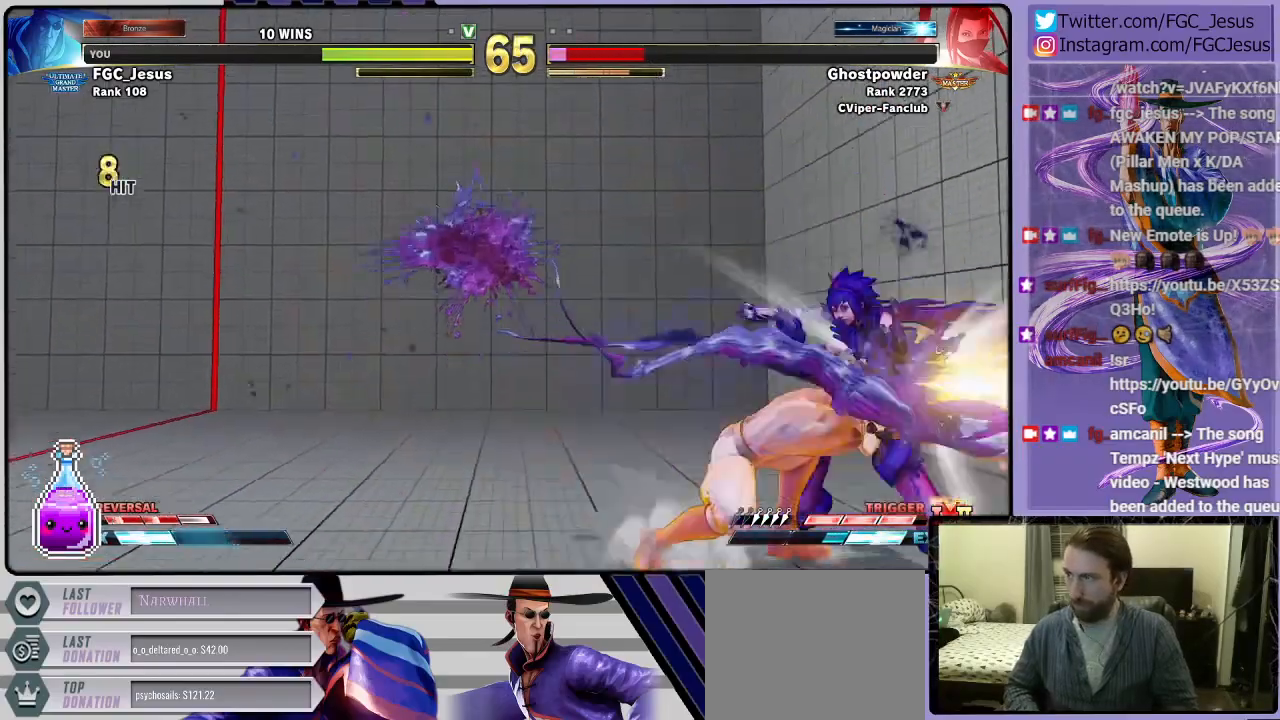
{"buttons": ["DPAD_DOWN", "DPAD_LEFT"], "left_stick": "center", "right_stick": "center", "events": []}
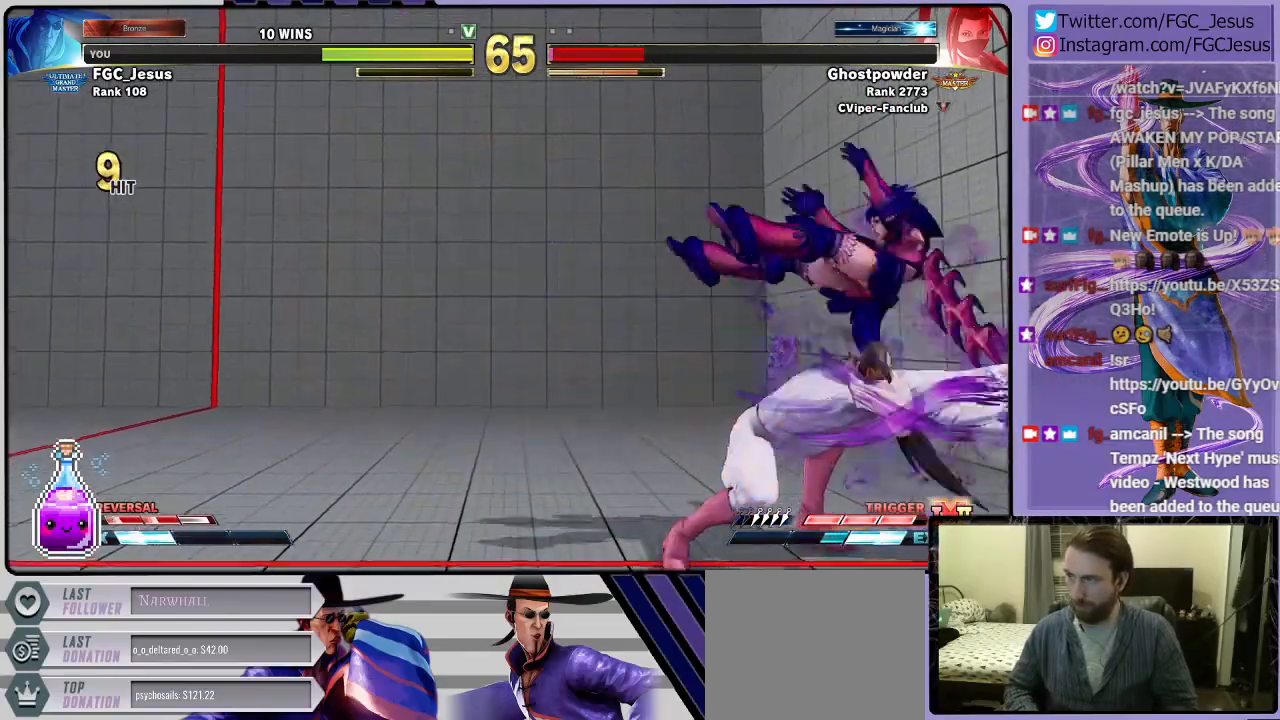
{"buttons": ["DPAD_DOWN", "DPAD_LEFT"], "left_stick": "center", "right_stick": "center", "events": [[66, "DPAD_LEFT", "up"], [100, "DPAD_DOWN", "up"], [100, "DPAD_RIGHT", "down"], [133, "CIRCLE", "down"], [167, "DPAD_DOWN", "down"], [200, "CIRCLE", "up"], [200, "DPAD_DOWN", "up"], [200, "DPAD_LEFT", "down"], [200, "DPAD_RIGHT", "up"], [267, "DPAD_DOWN", "down"]]}
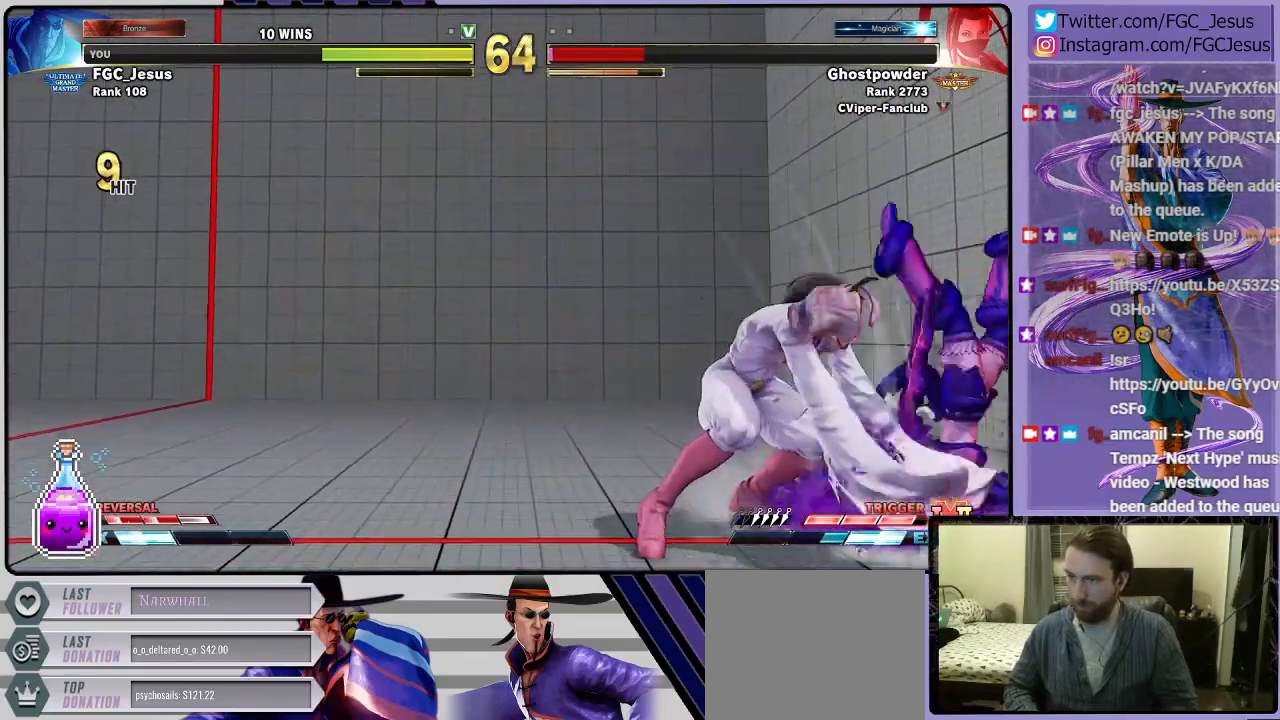
{"buttons": ["DPAD_UP", "DPAD_RIGHT"], "left_stick": "center", "right_stick": "center", "events": [[100, "DPAD_DOWN", "up"], [100, "DPAD_LEFT", "up"], [467, "DPAD_RIGHT", "down"], [501, "DPAD_UP", "down"]]}
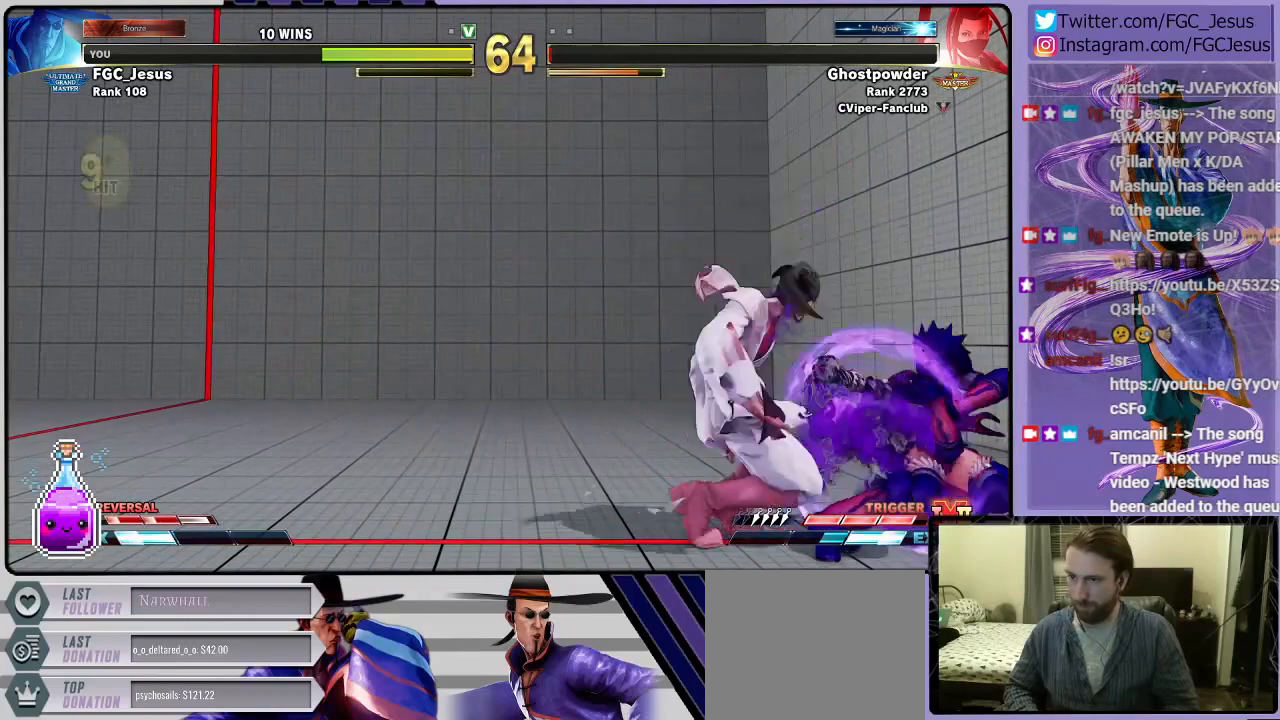
{"buttons": ["DPAD_RIGHT"], "left_stick": "center", "right_stick": "center", "events": [[33, "CIRCLE", "down"], [67, "DPAD_UP", "up"], [100, "DPAD_DOWN", "down"], [133, "CIRCLE", "up"], [500, "DPAD_DOWN", "up"]]}
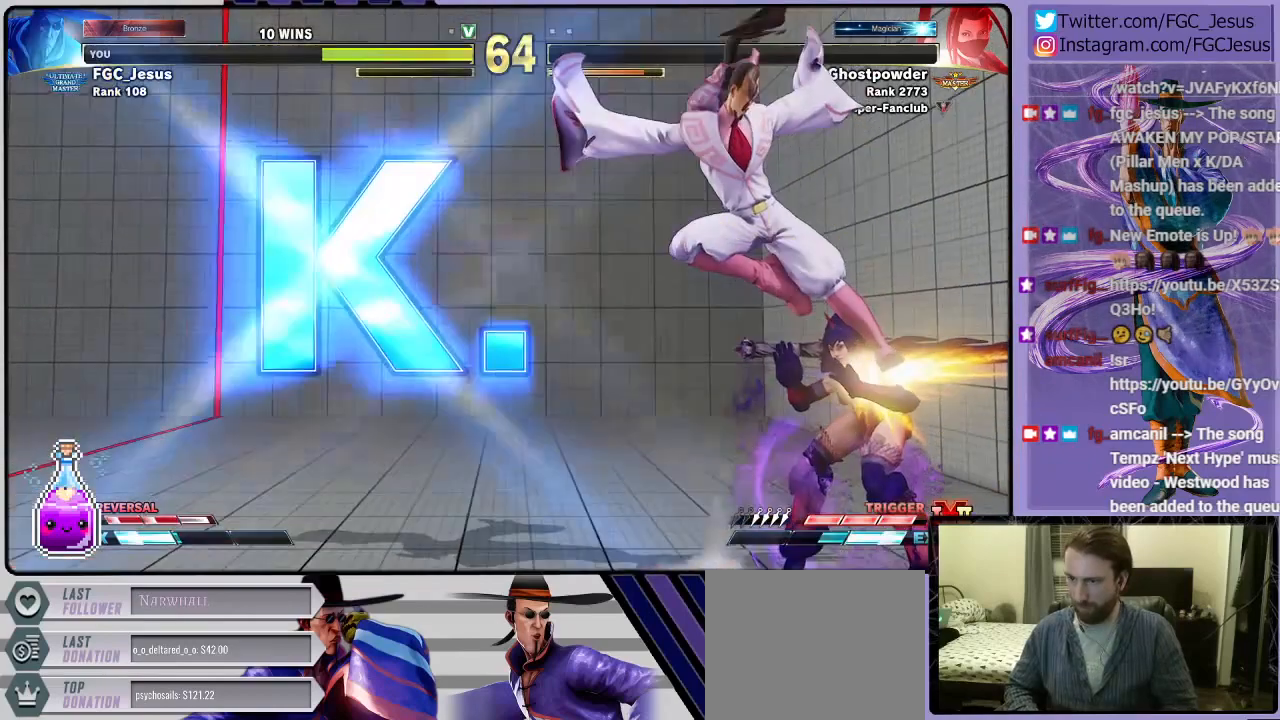
{"buttons": [], "left_stick": "center", "right_stick": "center", "events": [[34, "DPAD_RIGHT", "up"]]}